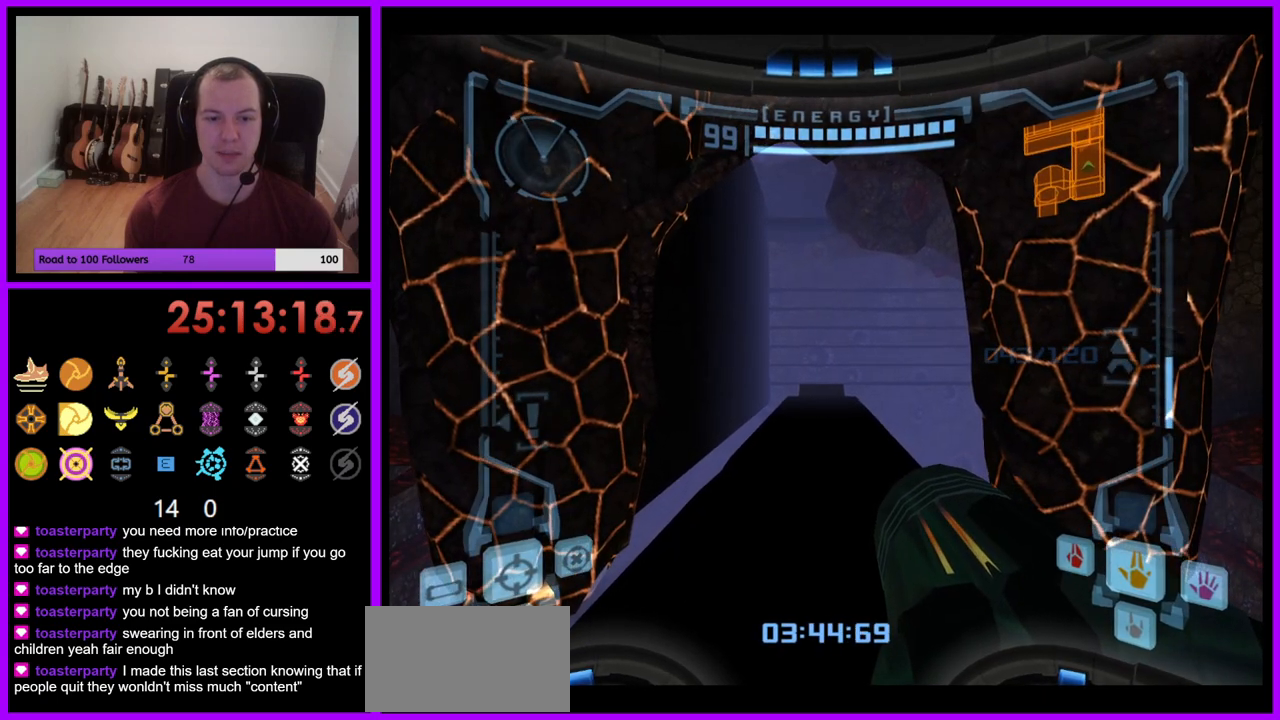
Gameplay with a controller (Nintendo layout); each line is a JSON object with the inputs held at the frame after it. "events" lists button and stick changes between this image and that frame as [ms after this image, input, new state], when the widget could be followed in between. Not read: L3 R1 R3 START.
{"buttons": [], "left_stick": "down", "right_stick": "center", "events": [[50, "left_stick", "down-left"], [183, "left_stick", "center"], [417, "left_stick", "down"]]}
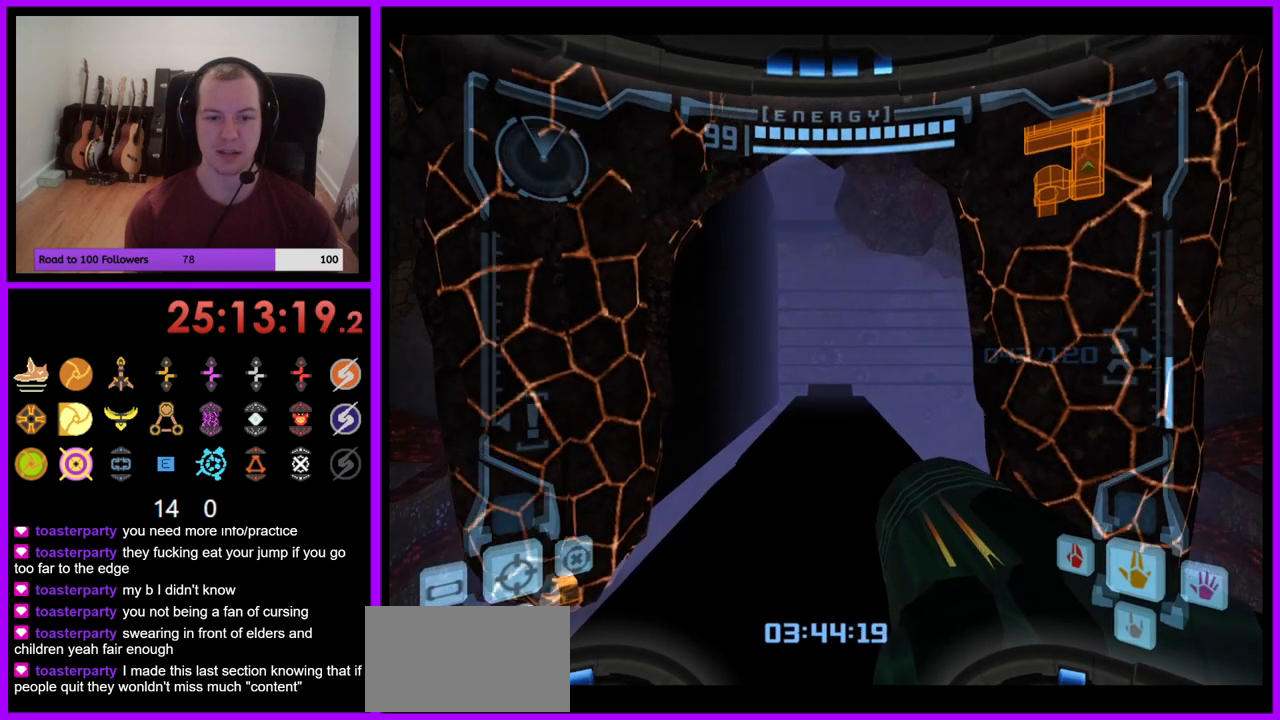
{"buttons": [], "left_stick": "center", "right_stick": "center", "events": [[50, "left_stick", "center"], [250, "left_stick", "up"], [400, "X", "down"], [433, "left_stick", "center"], [467, "X", "up"]]}
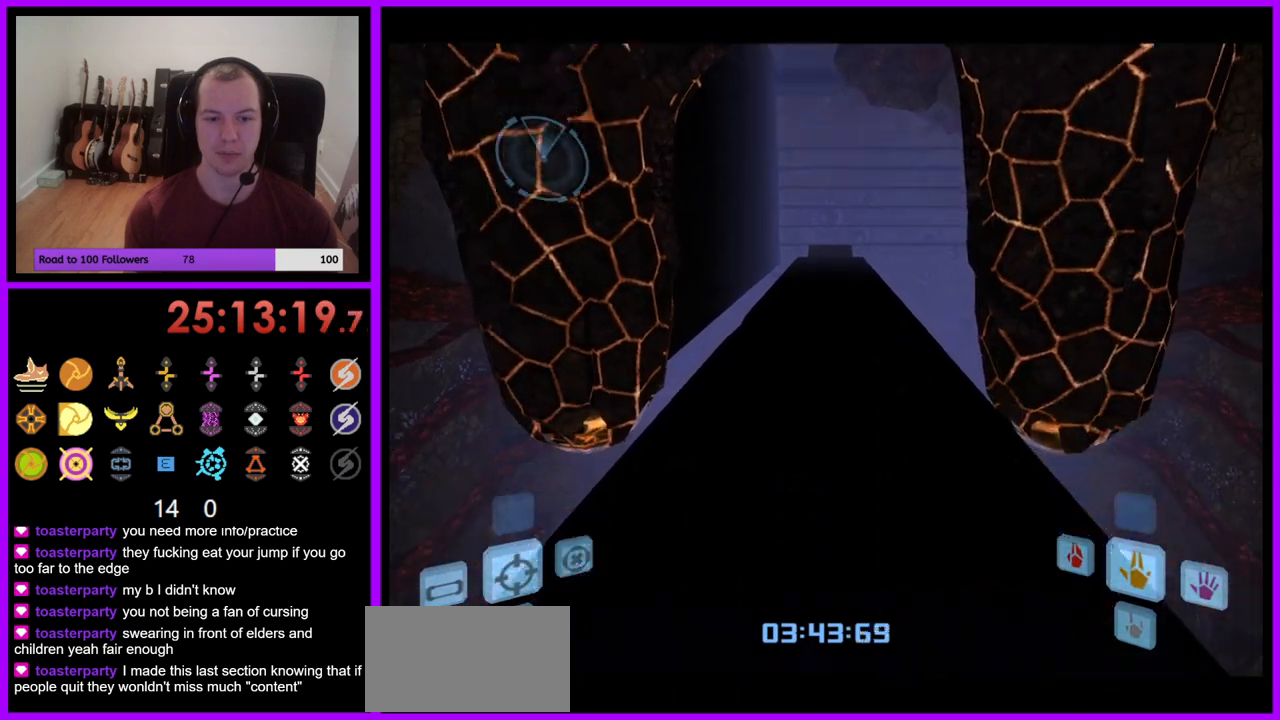
{"buttons": [], "left_stick": "center", "right_stick": "center", "events": []}
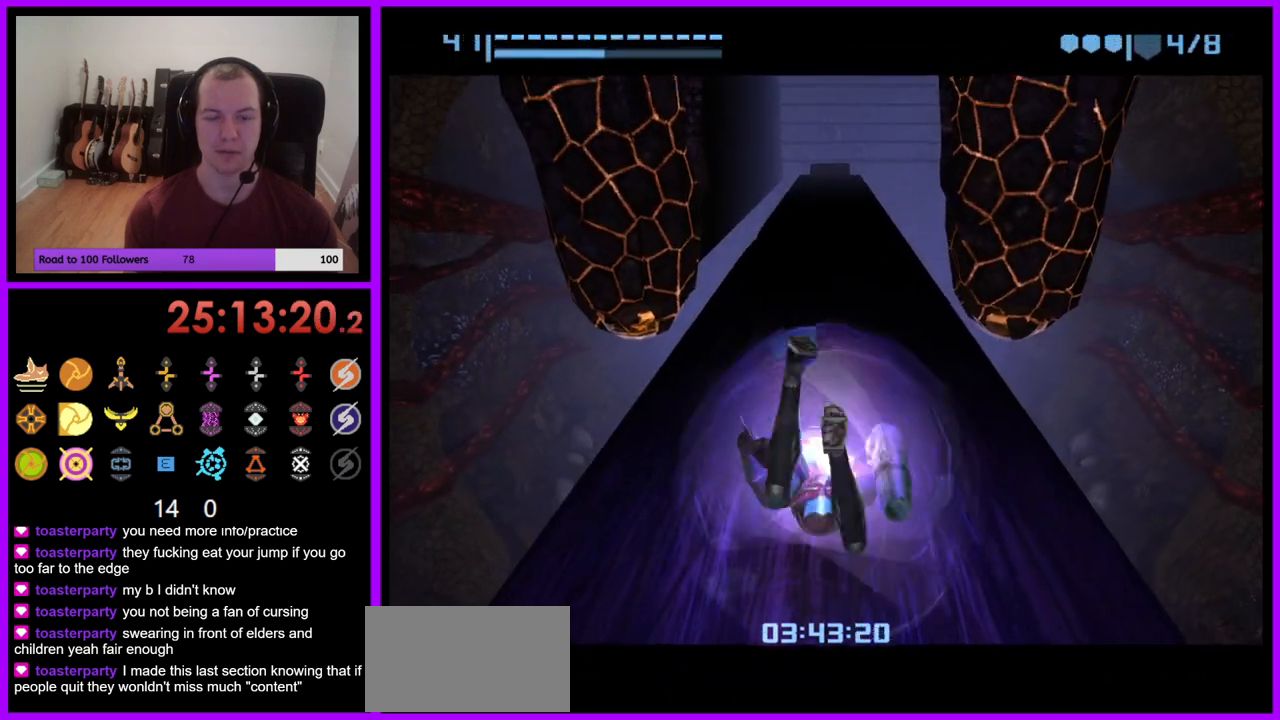
{"buttons": ["B"], "left_stick": "center", "right_stick": "center", "events": [[167, "B", "down"]]}
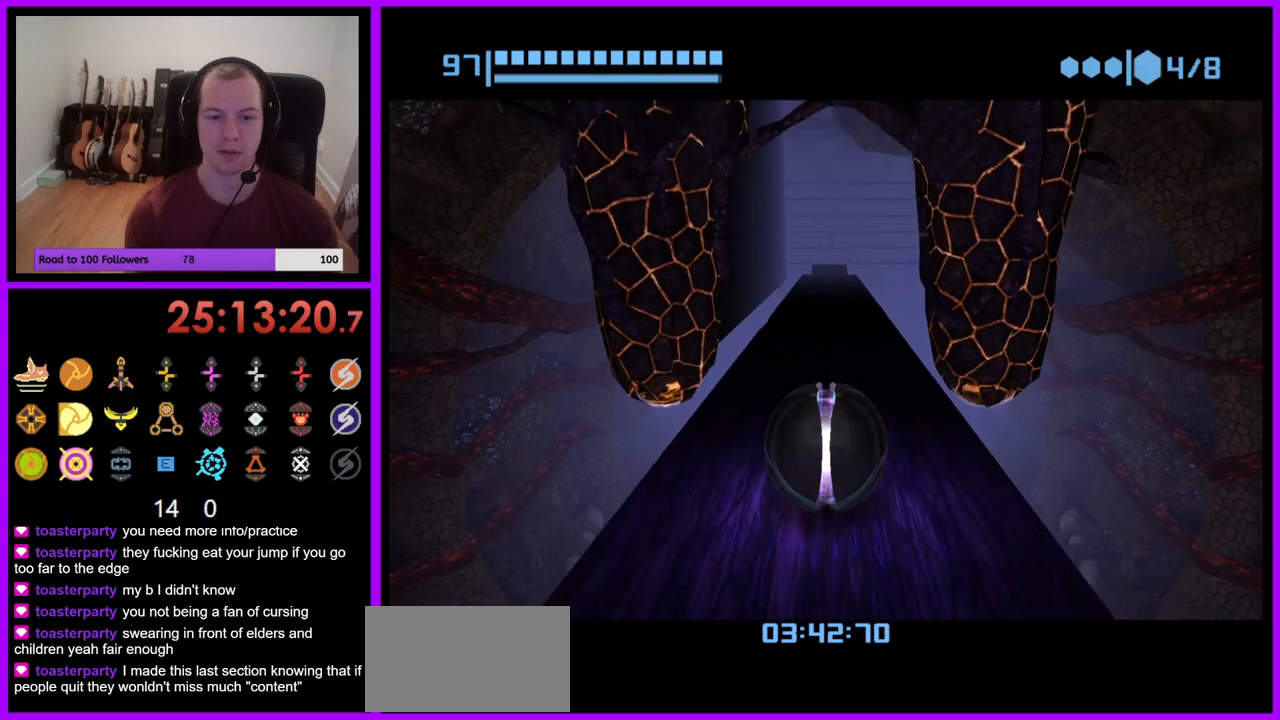
{"buttons": ["B"], "left_stick": "up", "right_stick": "center", "events": [[317, "left_stick", "up"]]}
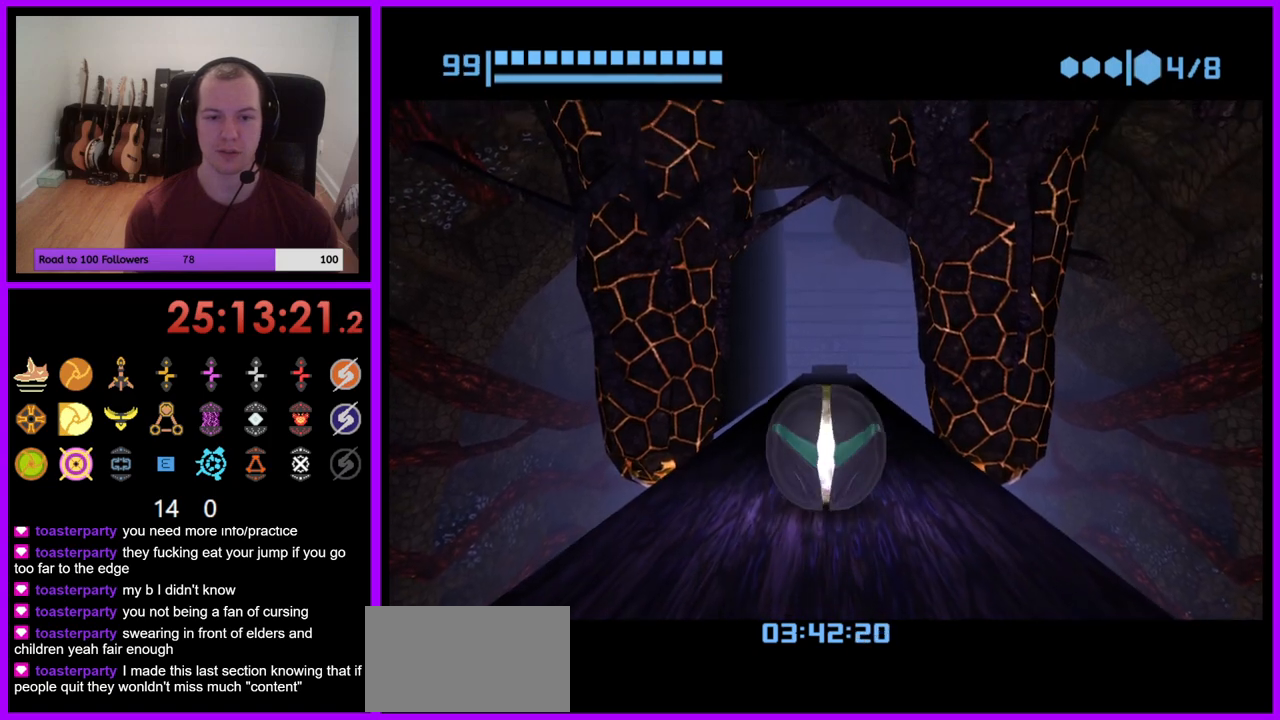
{"buttons": ["B"], "left_stick": "center", "right_stick": "center", "events": [[67, "left_stick", "center"], [83, "B", "up"], [167, "B", "down"]]}
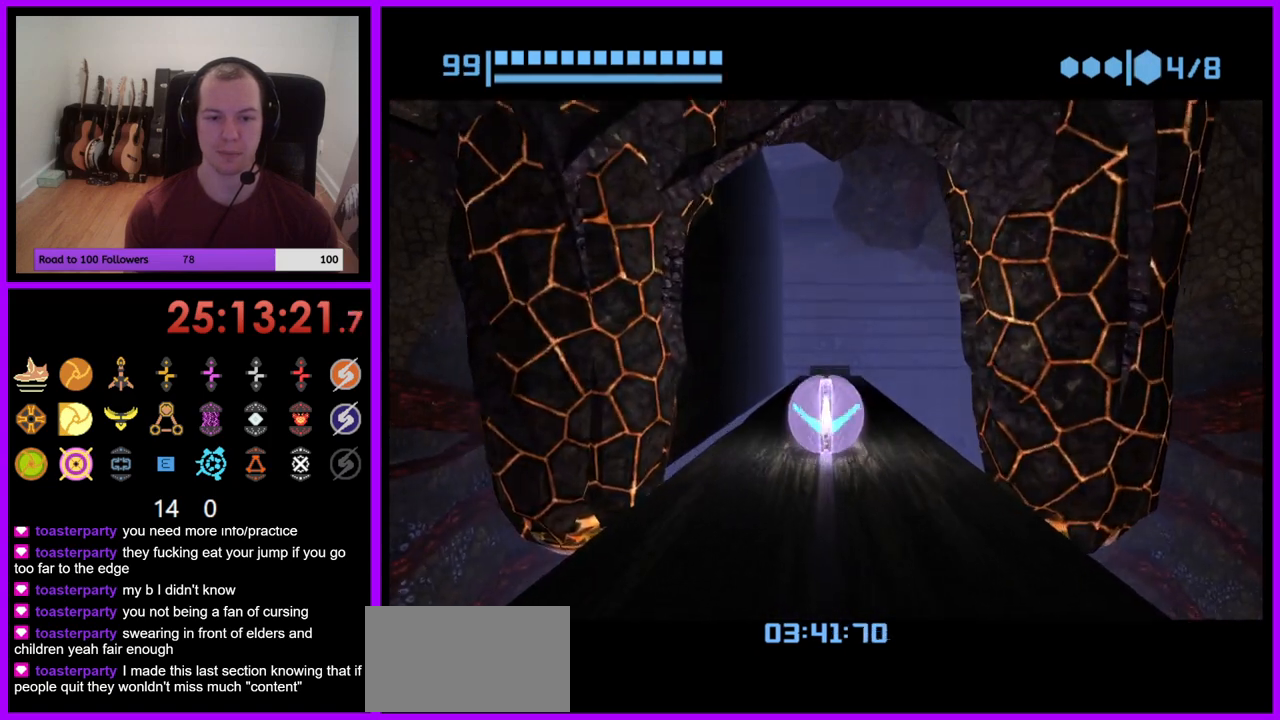
{"buttons": ["B"], "left_stick": "center", "right_stick": "center", "events": [[350, "B", "up"], [417, "B", "down"]]}
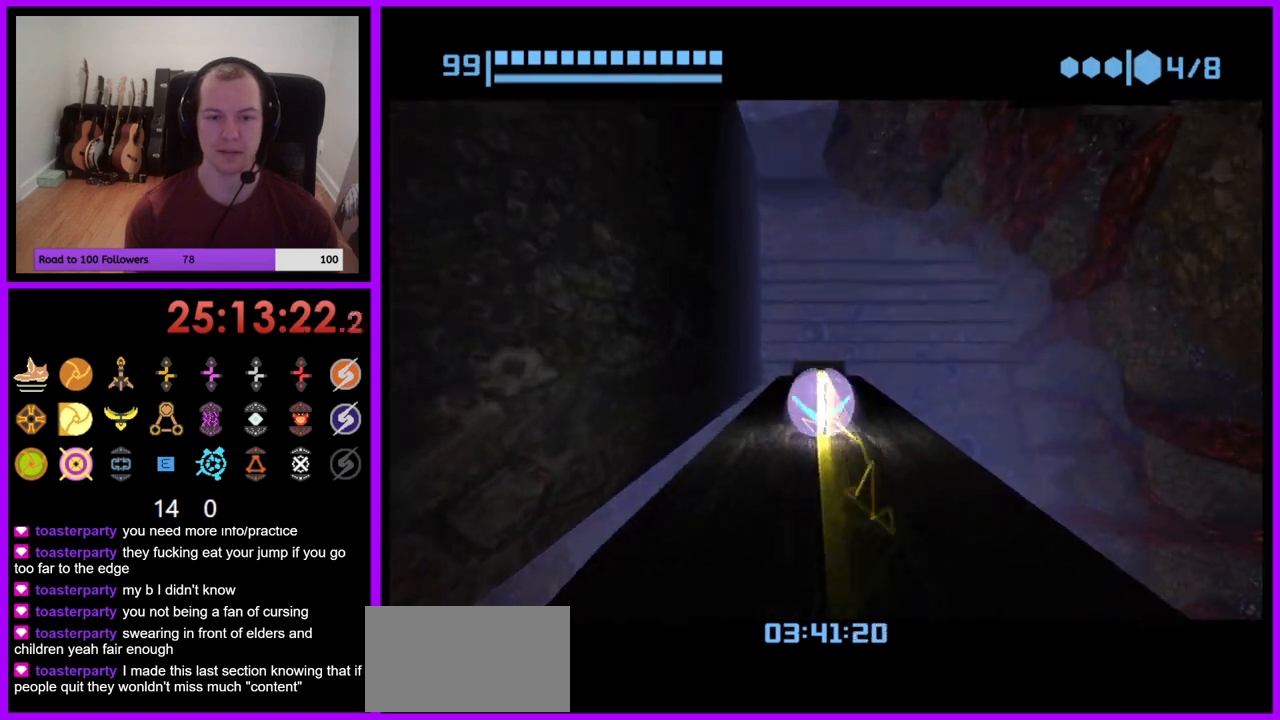
{"buttons": ["B"], "left_stick": "center", "right_stick": "center", "events": []}
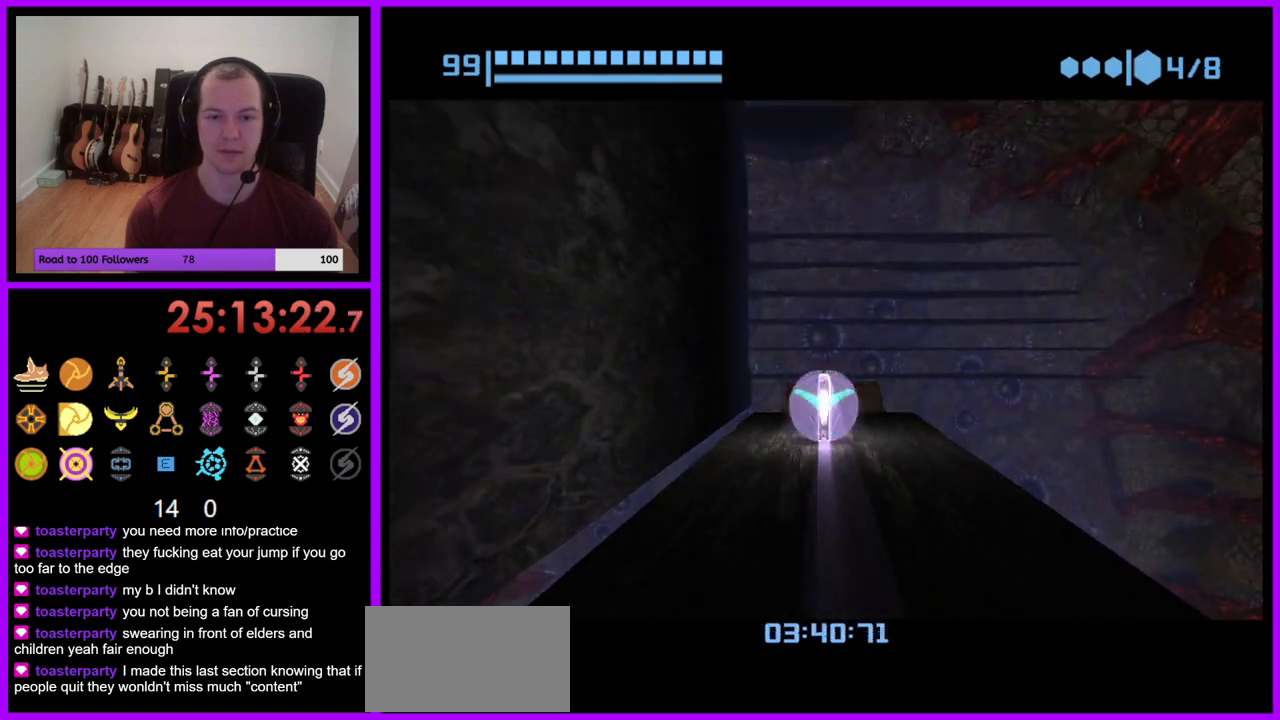
{"buttons": [], "left_stick": "center", "right_stick": "center", "events": [[117, "B", "up"]]}
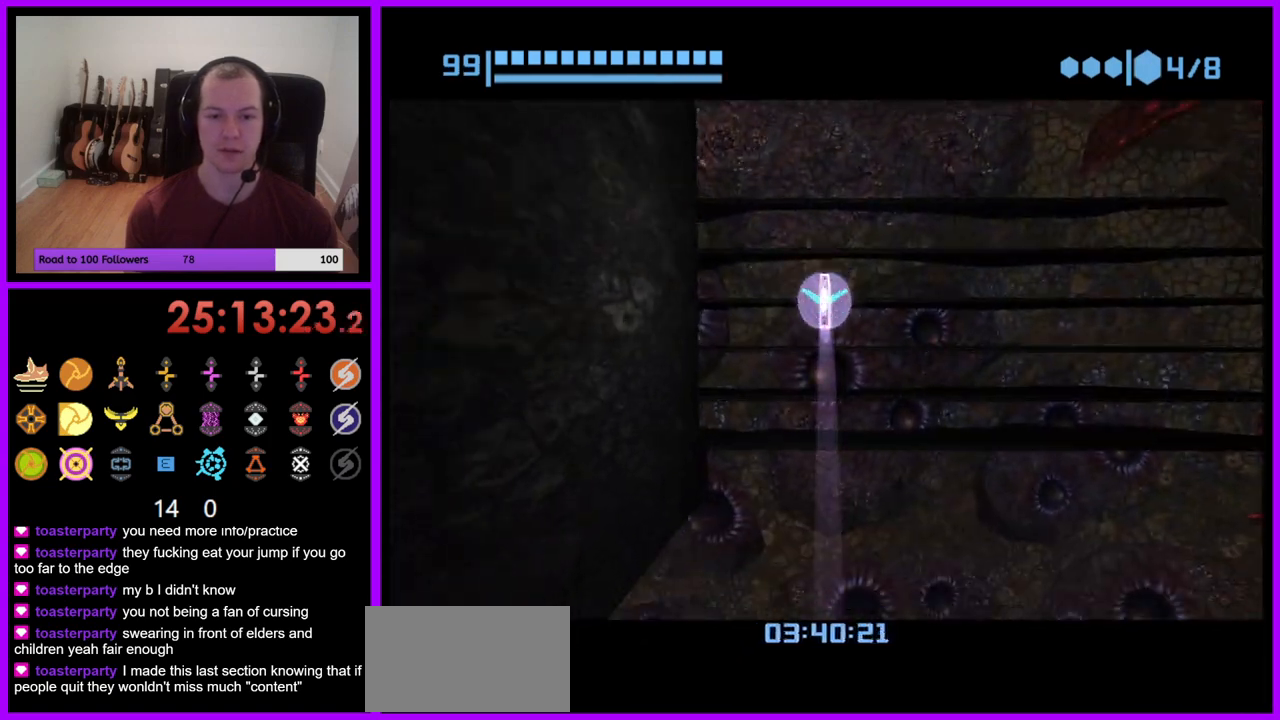
{"buttons": [], "left_stick": "up", "right_stick": "center", "events": [[317, "left_stick", "up"]]}
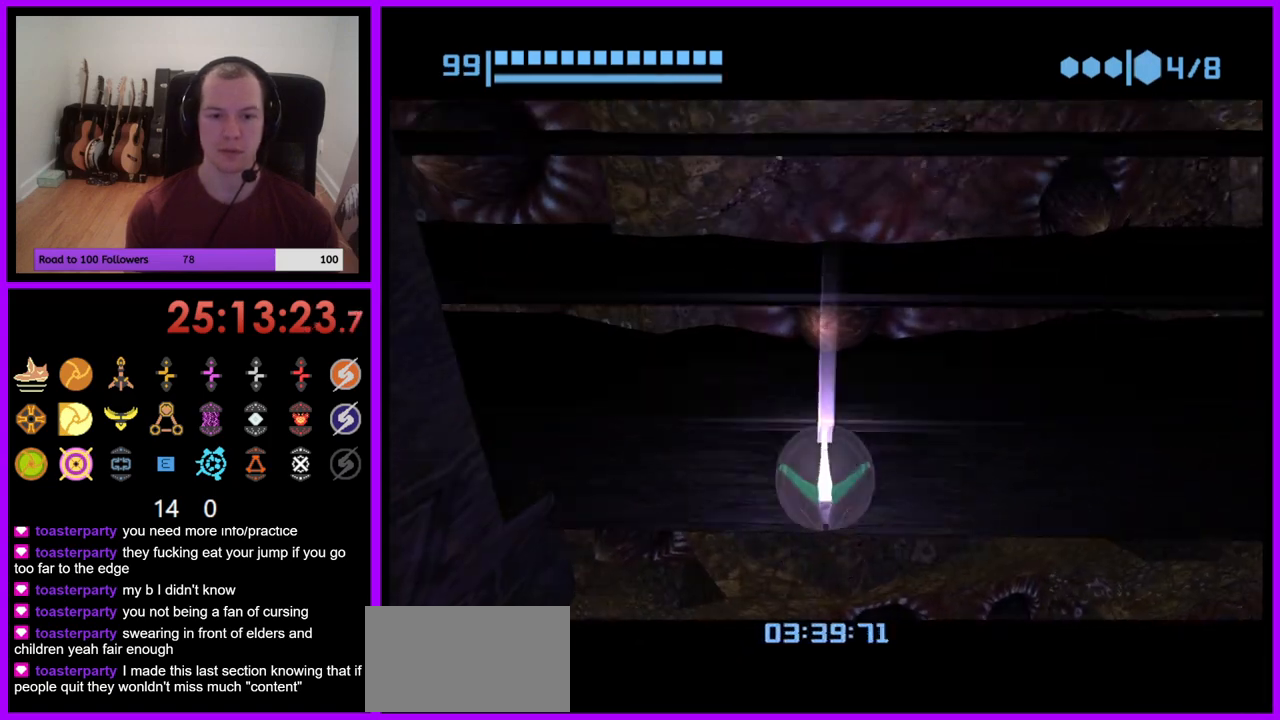
{"buttons": [], "left_stick": "center", "right_stick": "center", "events": [[433, "left_stick", "center"]]}
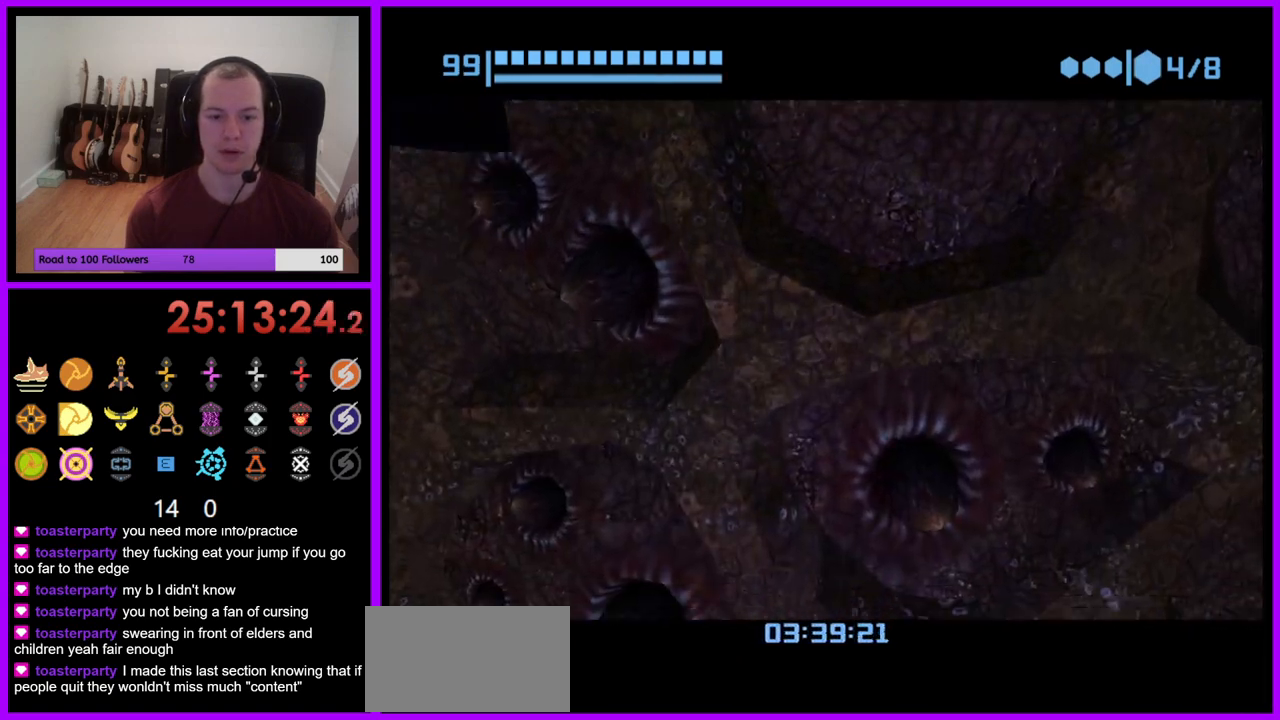
{"buttons": [], "left_stick": "down-right", "right_stick": "center", "events": [[67, "left_stick", "down-right"], [300, "left_stick", "right"], [500, "left_stick", "down-right"]]}
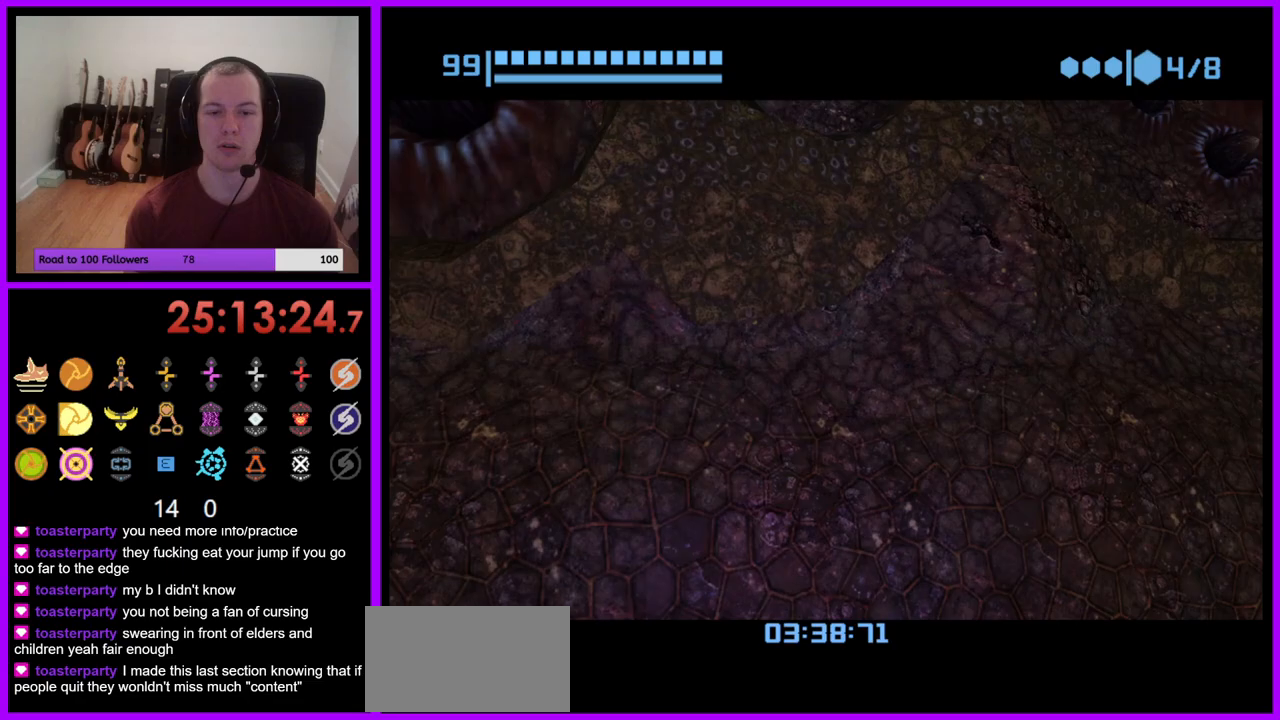
{"buttons": [], "left_stick": "right", "right_stick": "center", "events": [[267, "left_stick", "right"], [367, "left_stick", "up-right"], [483, "left_stick", "right"]]}
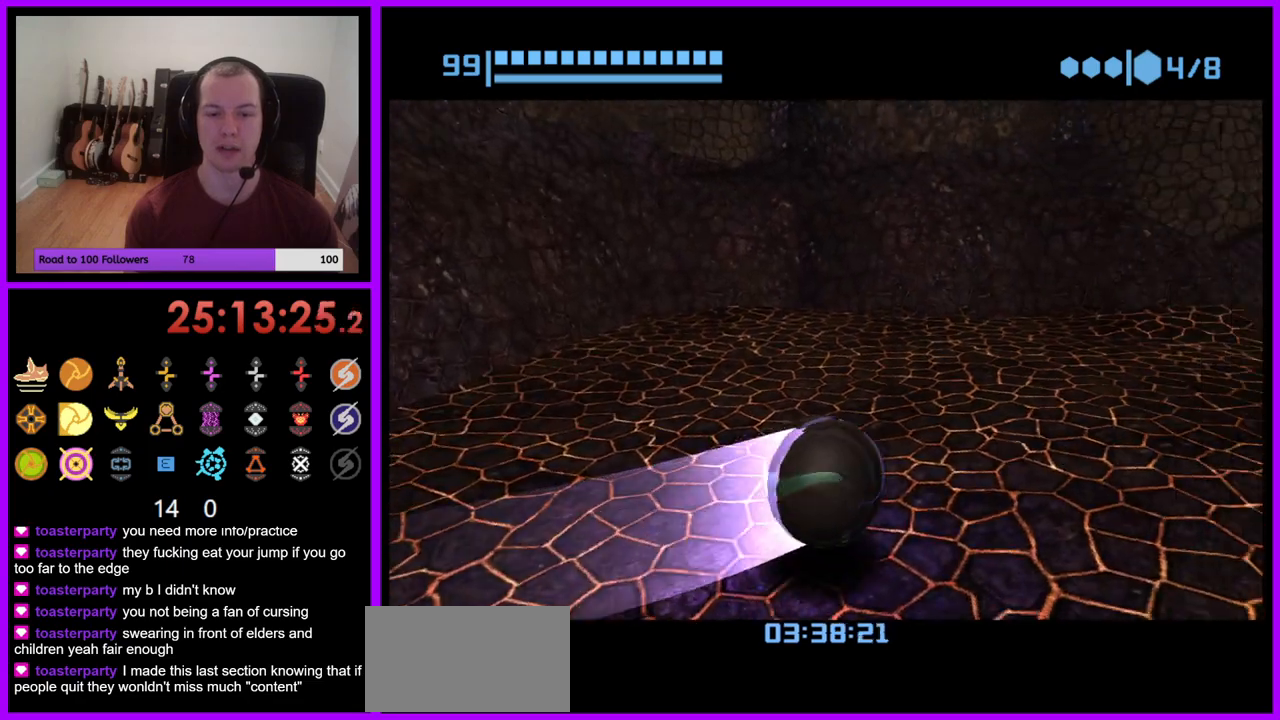
{"buttons": ["B"], "left_stick": "up-right", "right_stick": "center", "events": [[250, "left_stick", "up-right"], [383, "B", "down"]]}
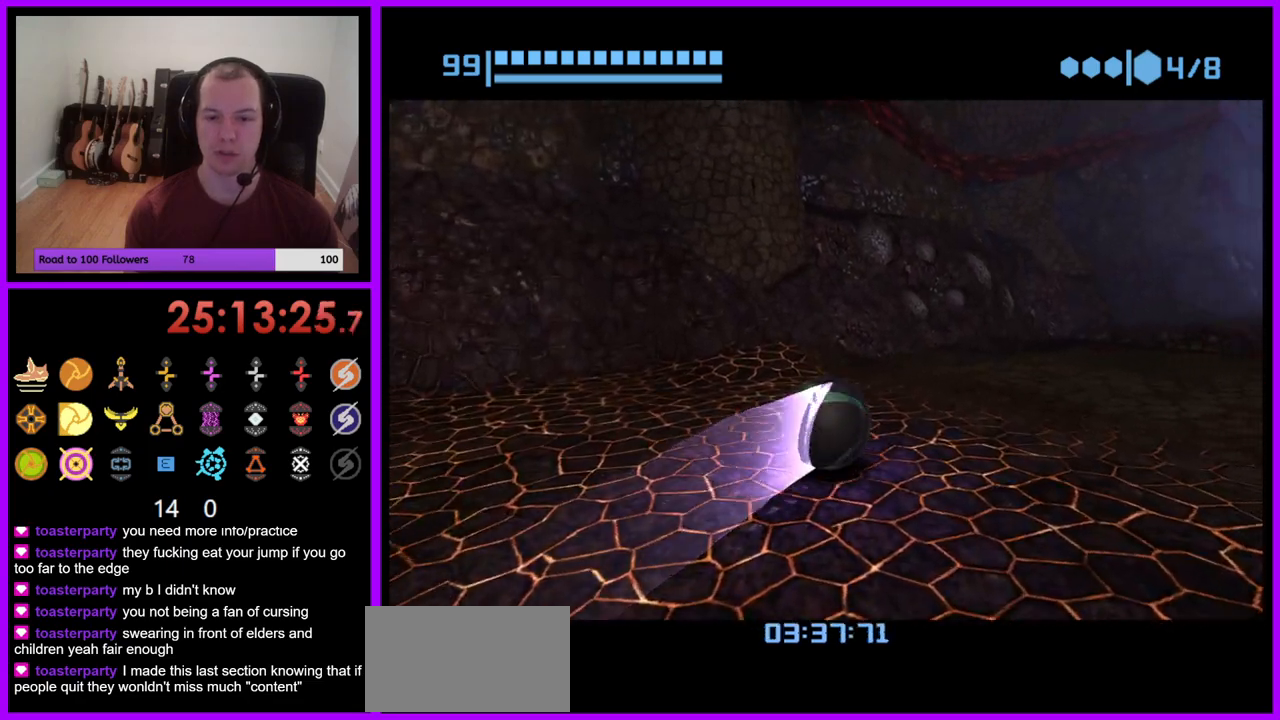
{"buttons": ["B"], "left_stick": "up-right", "right_stick": "center", "events": [[233, "B", "up"], [383, "B", "down"]]}
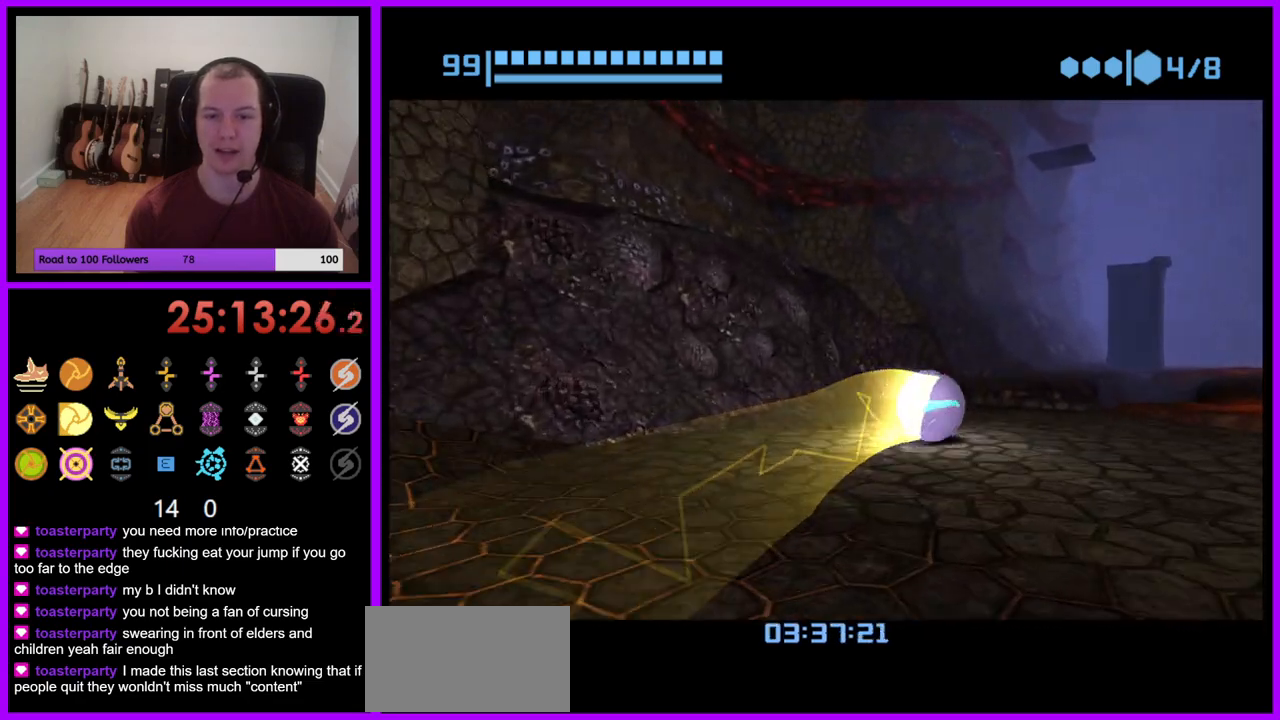
{"buttons": [], "left_stick": "up-left", "right_stick": "center", "events": [[83, "left_stick", "up"], [317, "B", "up"], [400, "left_stick", "up-left"]]}
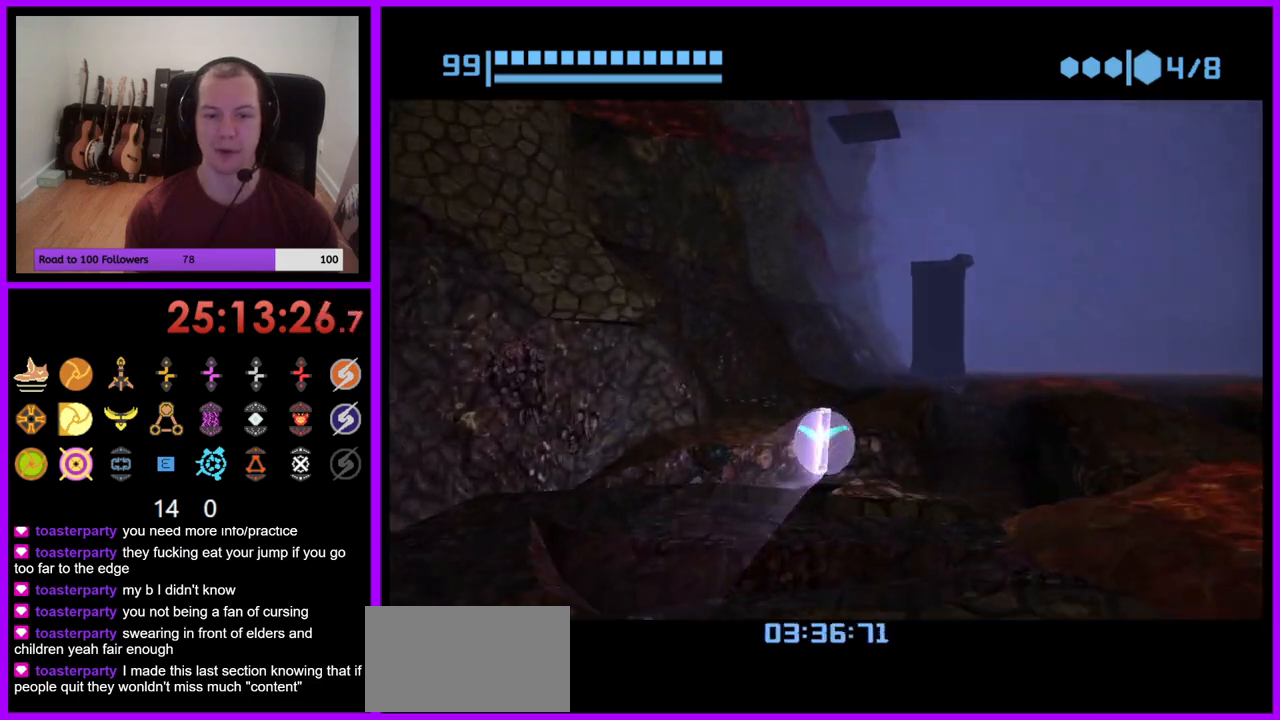
{"buttons": [], "left_stick": "up", "right_stick": "center", "events": [[50, "X", "down"], [50, "left_stick", "up"], [167, "X", "up"]]}
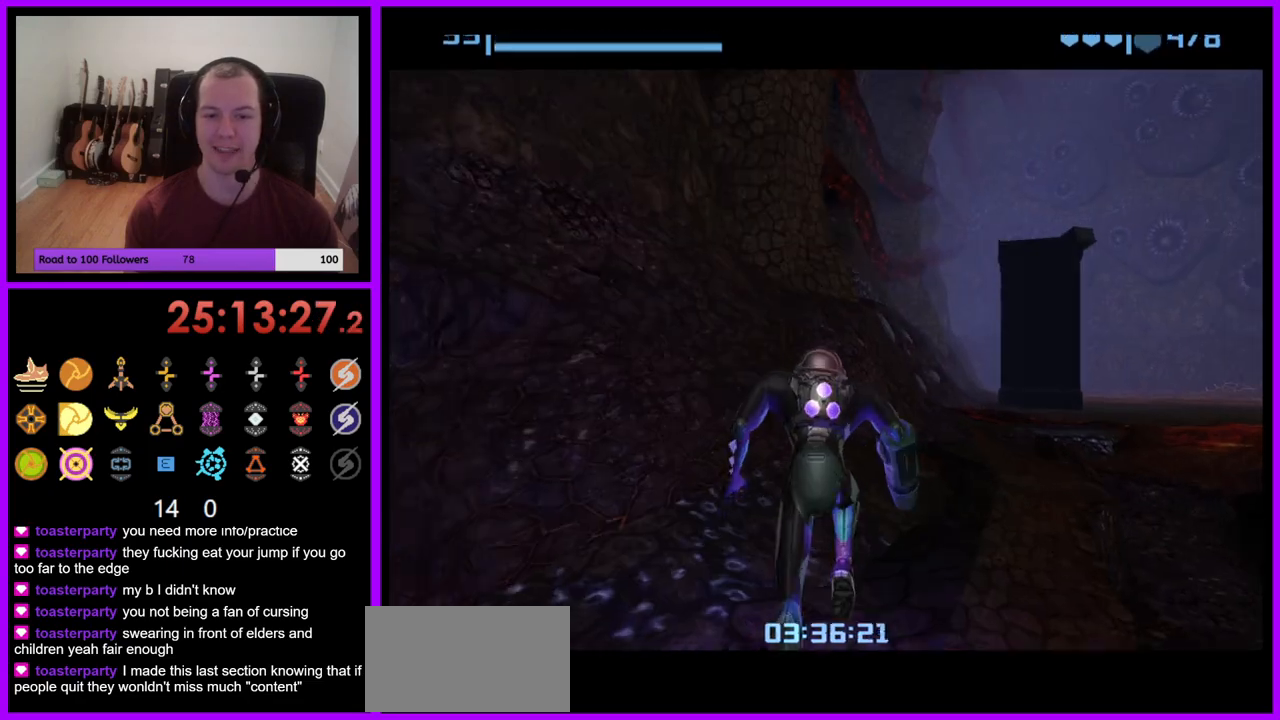
{"buttons": [], "left_stick": "up-right", "right_stick": "center", "events": [[167, "left_stick", "up-right"]]}
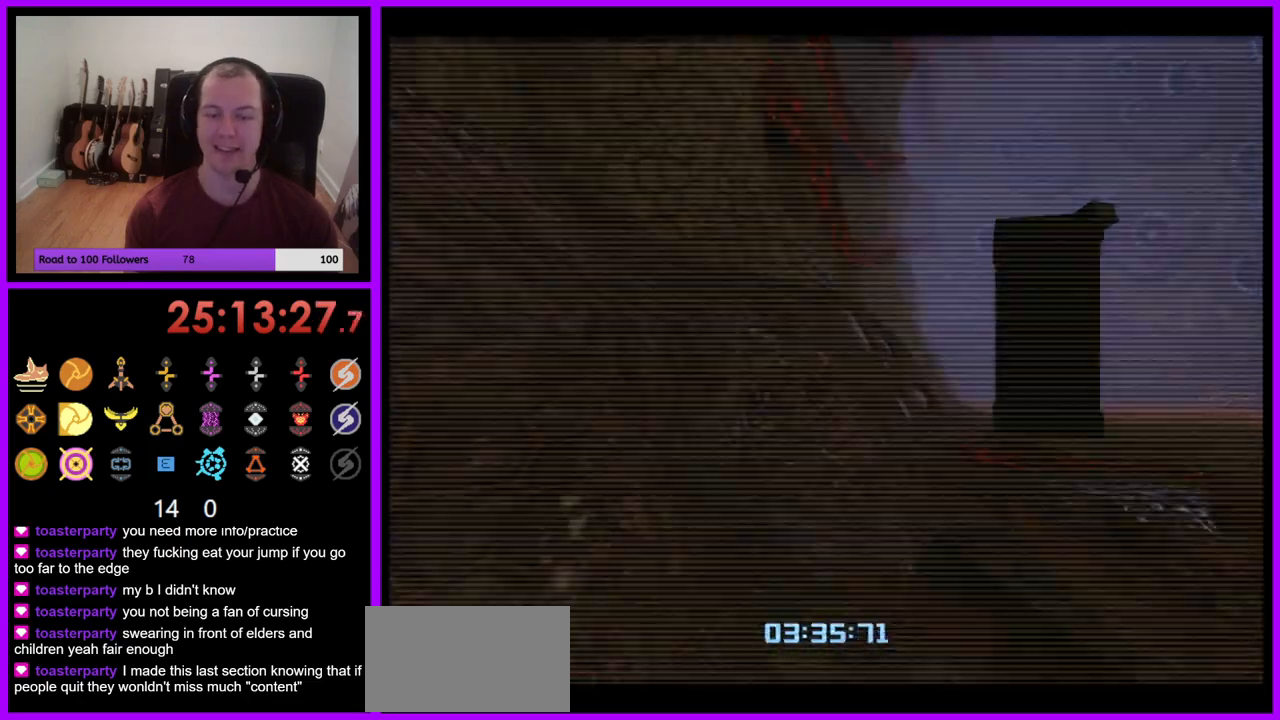
{"buttons": ["L1"], "left_stick": "up-right", "right_stick": "center", "events": [[233, "L1", "down"], [300, "B", "down"], [383, "B", "up"]]}
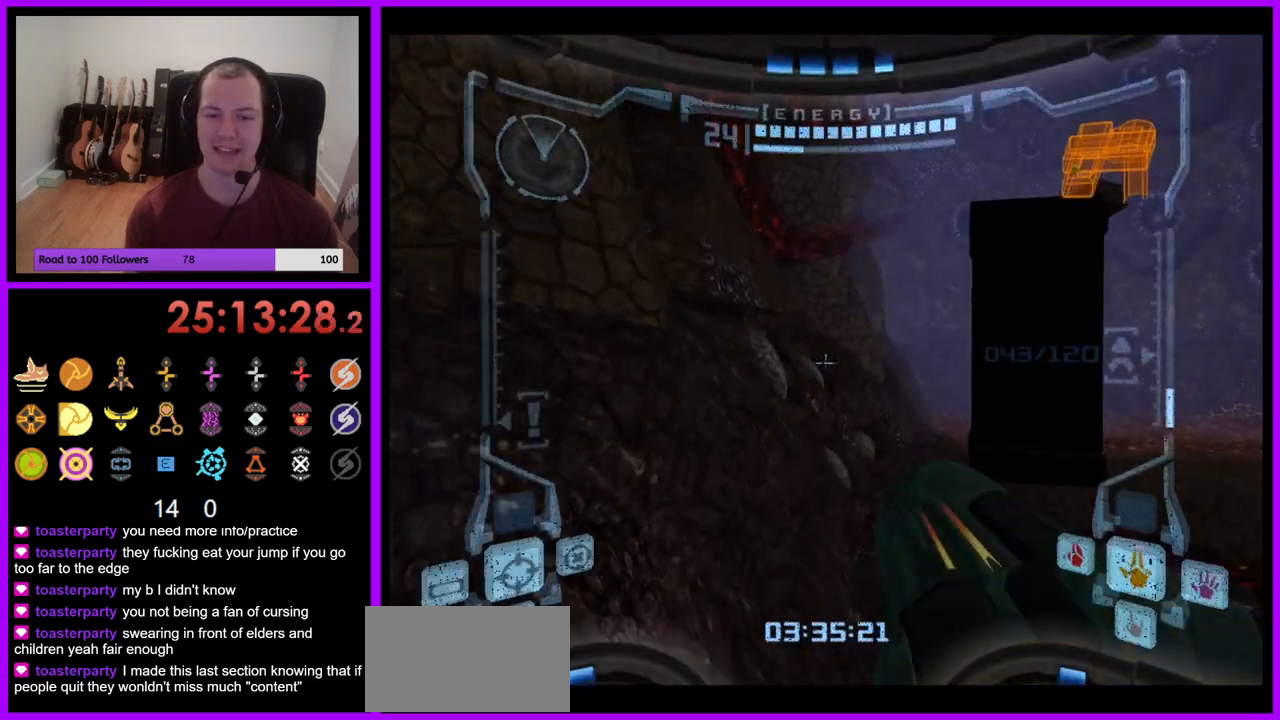
{"buttons": [], "left_stick": "up", "right_stick": "center", "events": [[33, "L1", "up"], [333, "left_stick", "up"]]}
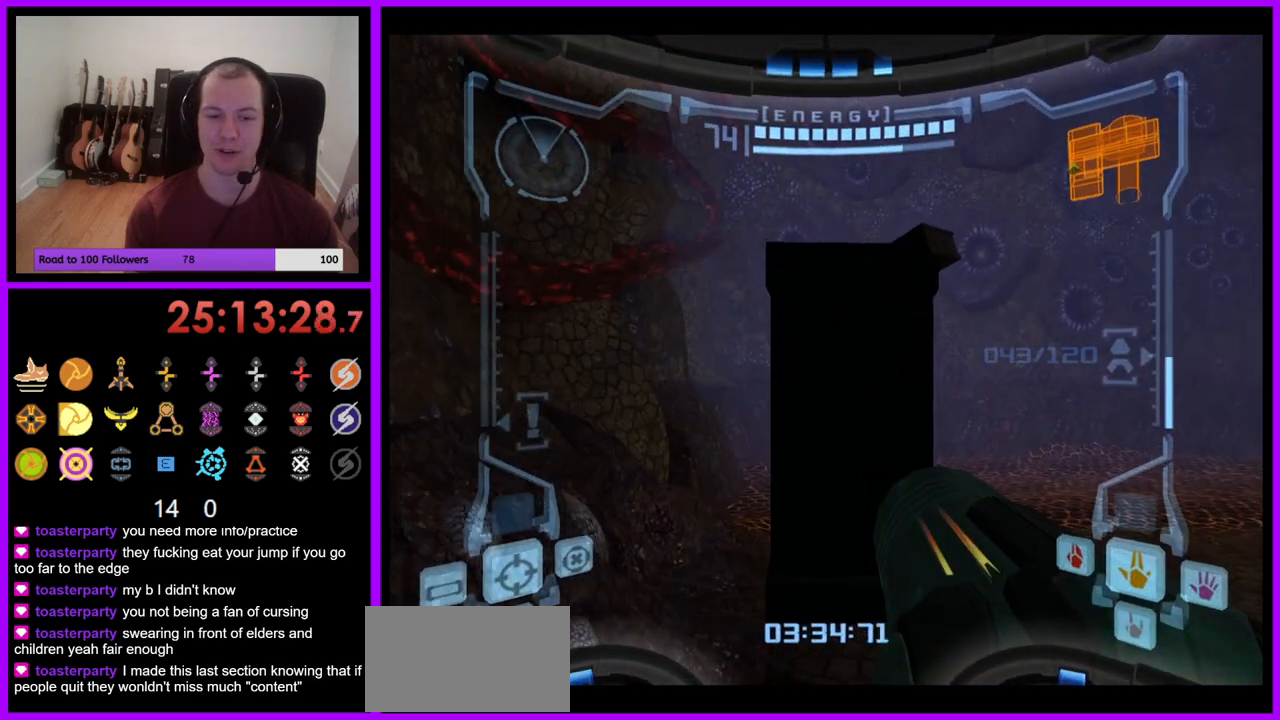
{"buttons": ["L1"], "left_stick": "up", "right_stick": "center", "events": [[83, "L1", "down"], [83, "left_stick", "up-left"], [267, "left_stick", "up"]]}
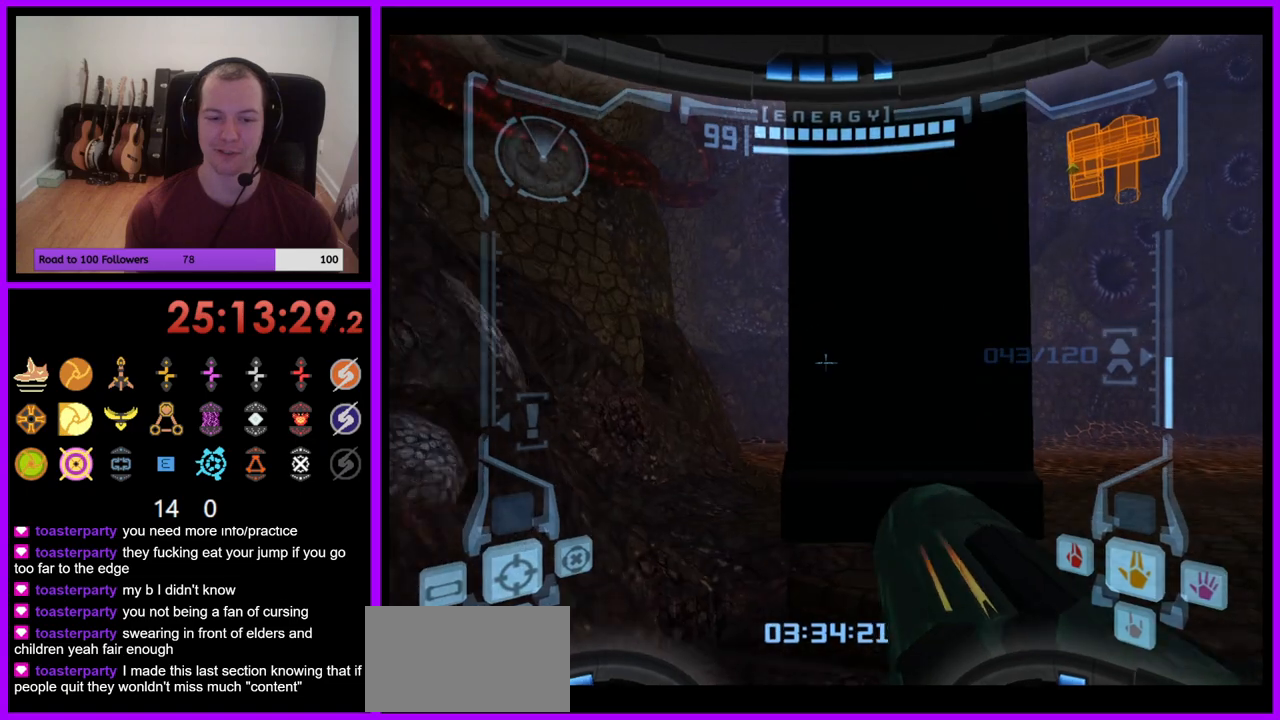
{"buttons": ["L1"], "left_stick": "up", "right_stick": "center", "events": []}
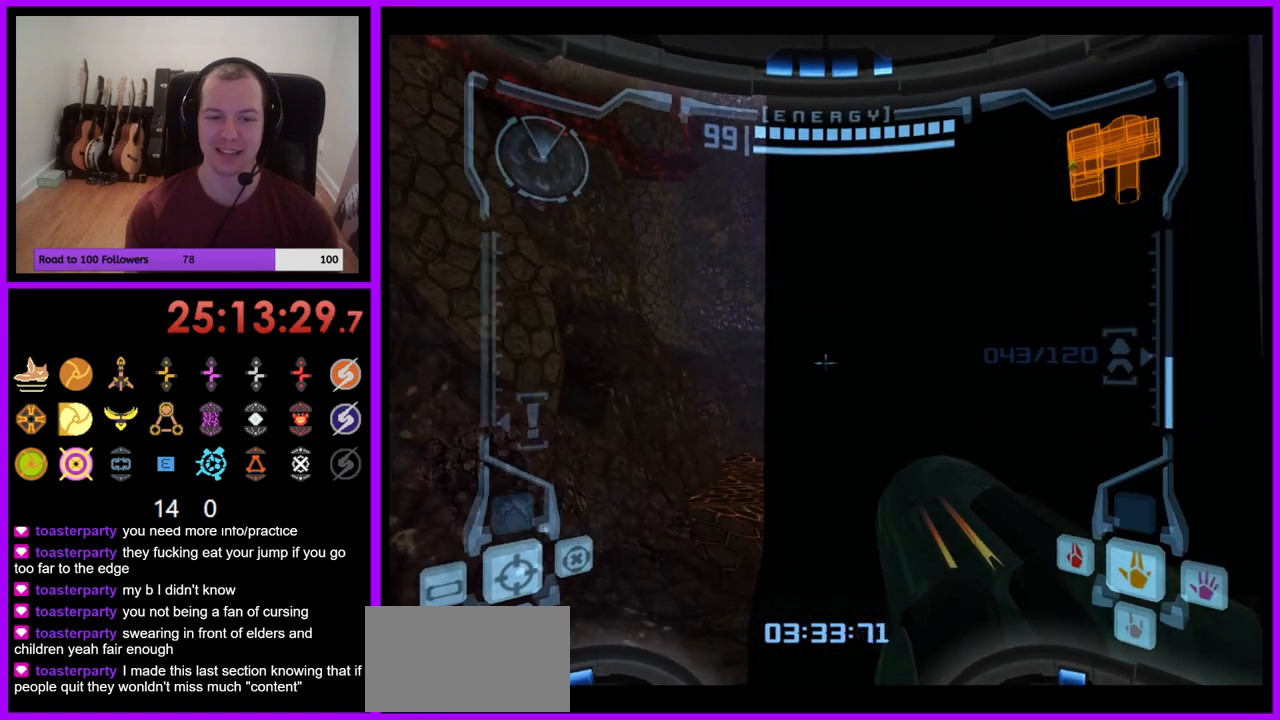
{"buttons": ["L1"], "left_stick": "up", "right_stick": "center", "events": [[100, "left_stick", "left"], [117, "B", "down"], [267, "B", "up"], [400, "left_stick", "up"]]}
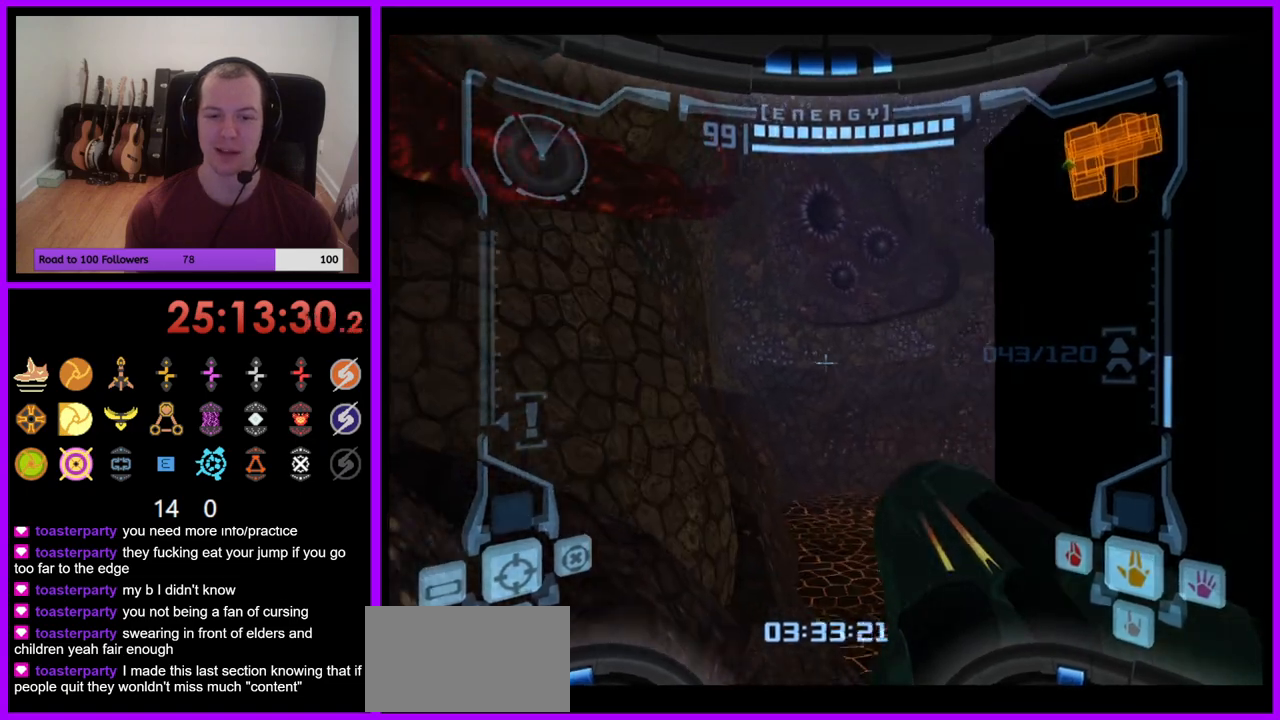
{"buttons": ["B", "L1"], "left_stick": "up-right", "right_stick": "center", "events": [[33, "left_stick", "up-right"], [283, "B", "down"]]}
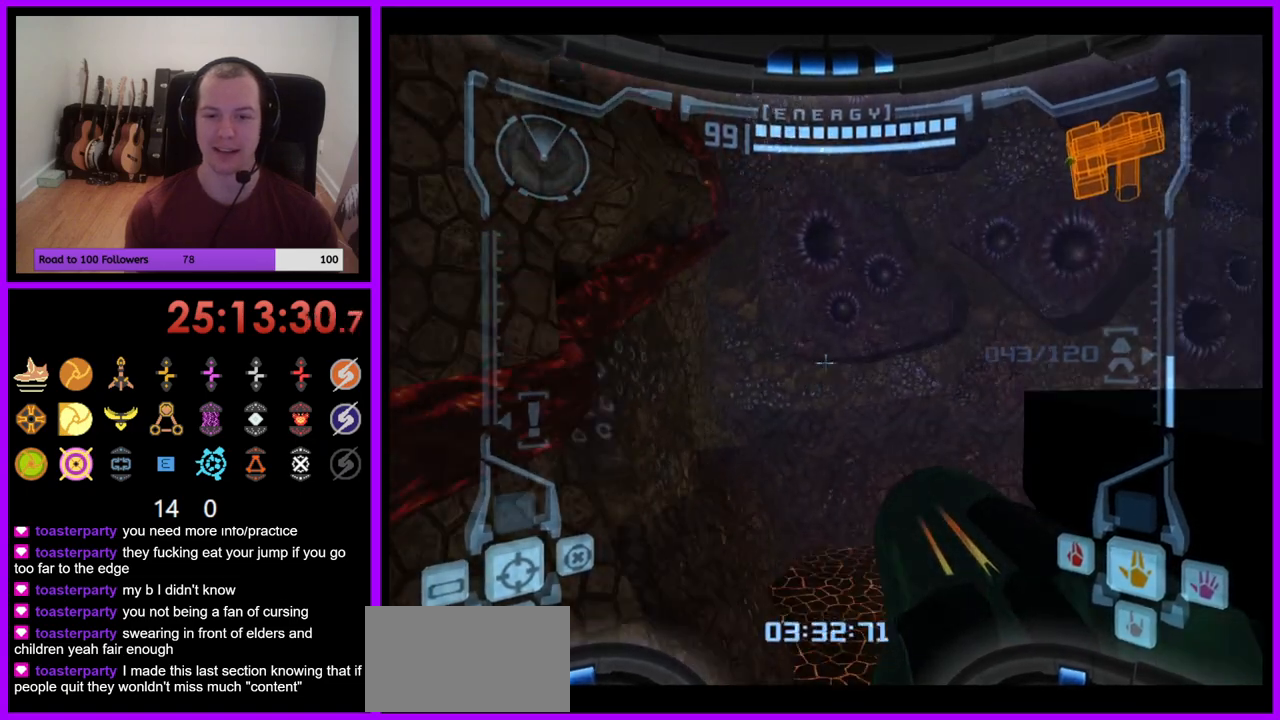
{"buttons": ["L1"], "left_stick": "right", "right_stick": "center", "events": [[233, "B", "up"], [500, "left_stick", "right"]]}
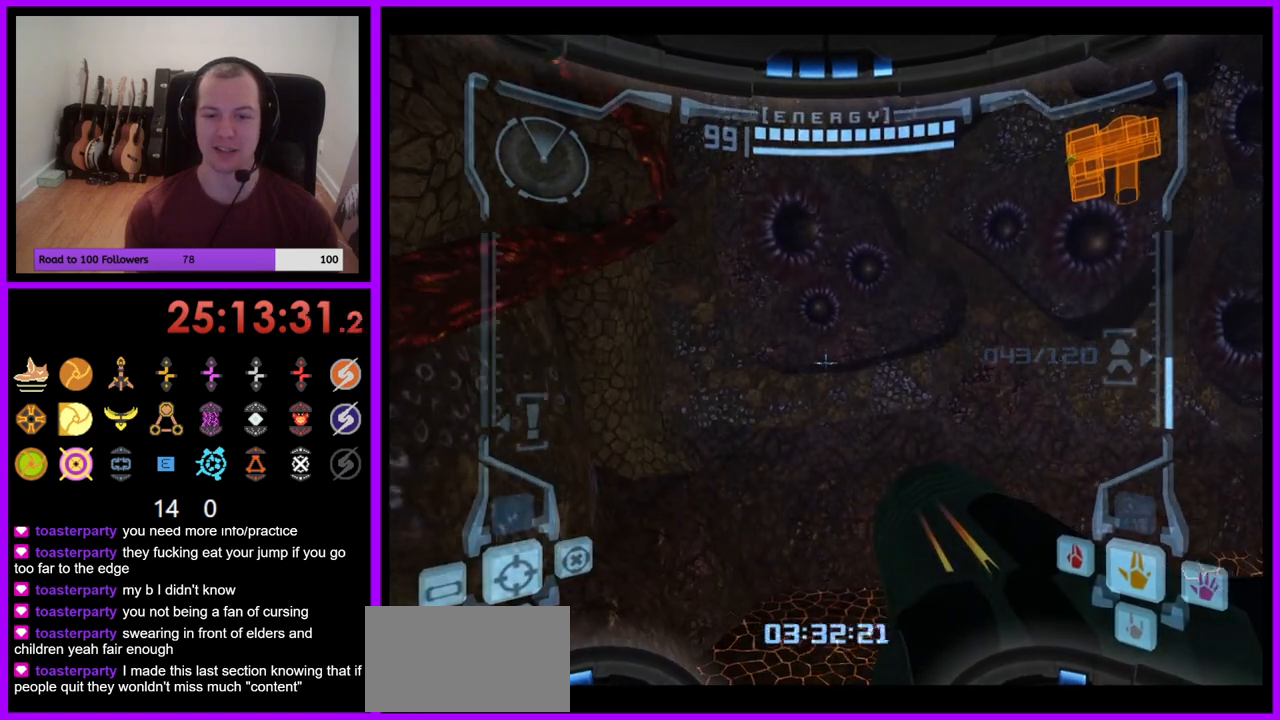
{"buttons": [], "left_stick": "down-right", "right_stick": "center", "events": [[233, "left_stick", "center"], [333, "left_stick", "down-right"], [383, "L1", "up"]]}
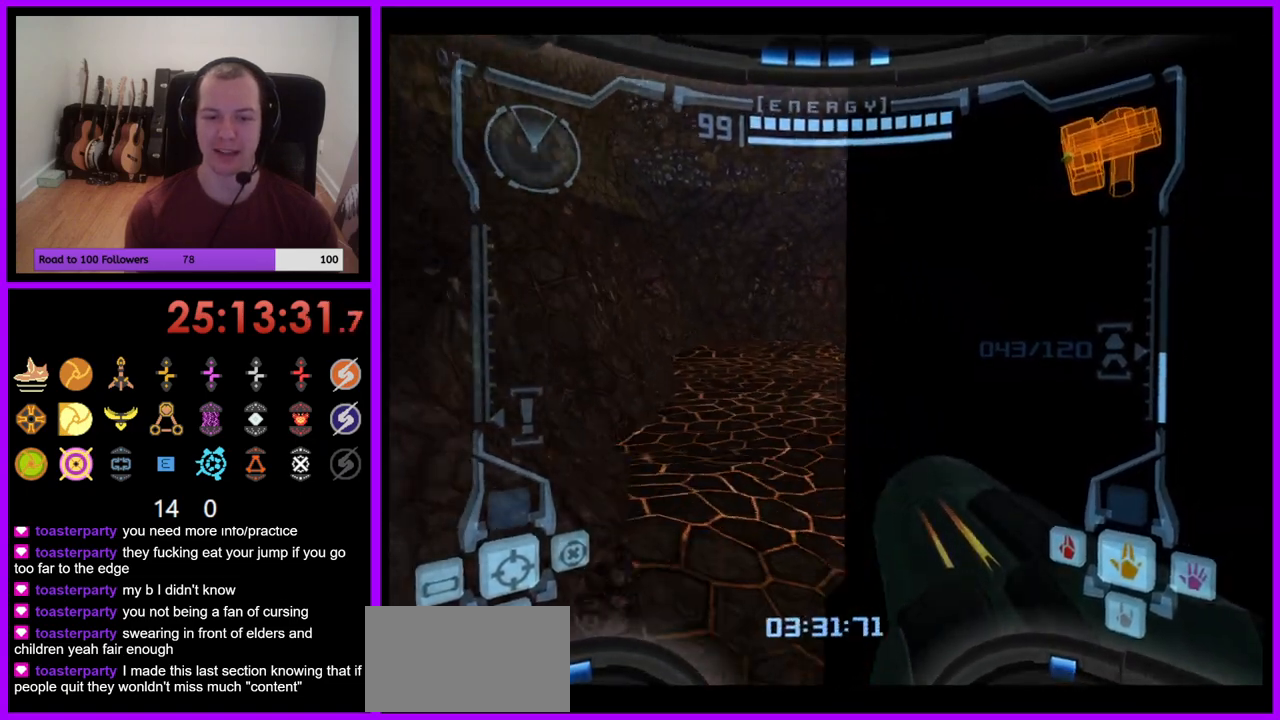
{"buttons": ["L1"], "left_stick": "center", "right_stick": "center", "events": [[367, "left_stick", "center"], [483, "L1", "down"]]}
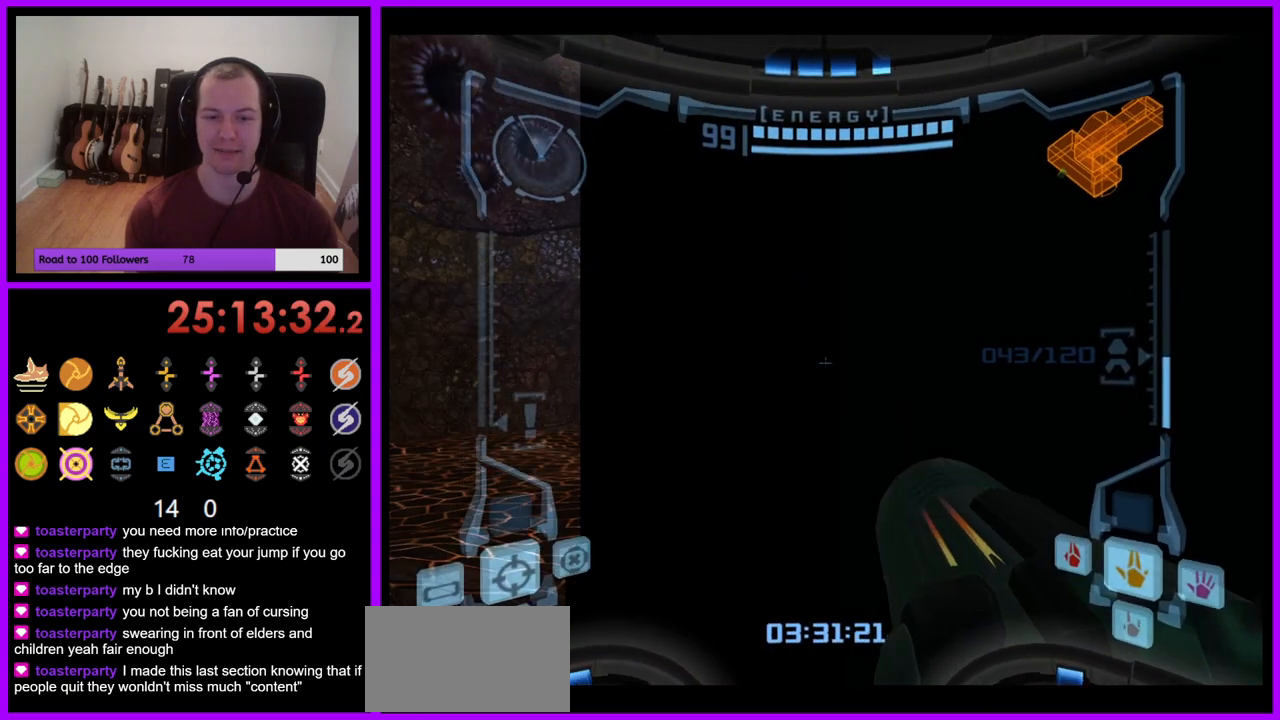
{"buttons": ["L1"], "left_stick": "left", "right_stick": "center", "events": [[67, "left_stick", "down-left"], [150, "B", "down"], [267, "B", "up"], [367, "left_stick", "left"]]}
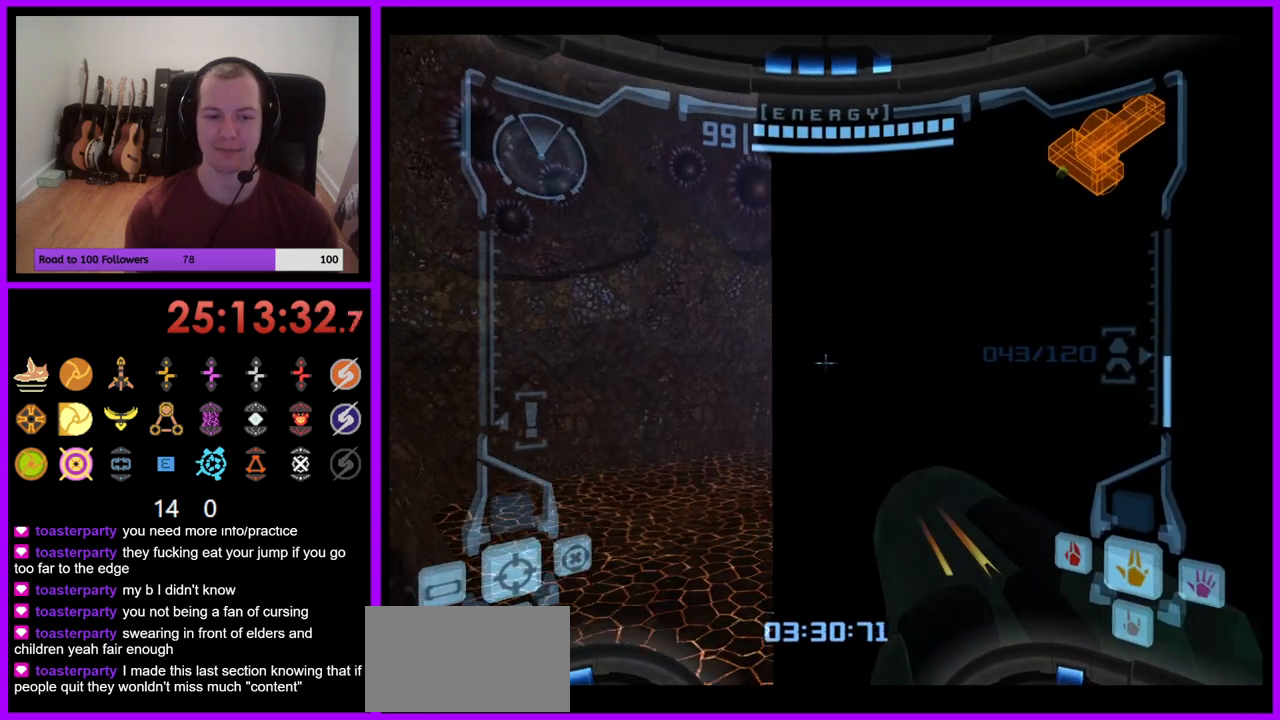
{"buttons": ["B", "L1"], "left_stick": "up-right", "right_stick": "center", "events": [[67, "left_stick", "up"], [283, "B", "down"], [300, "left_stick", "up-right"]]}
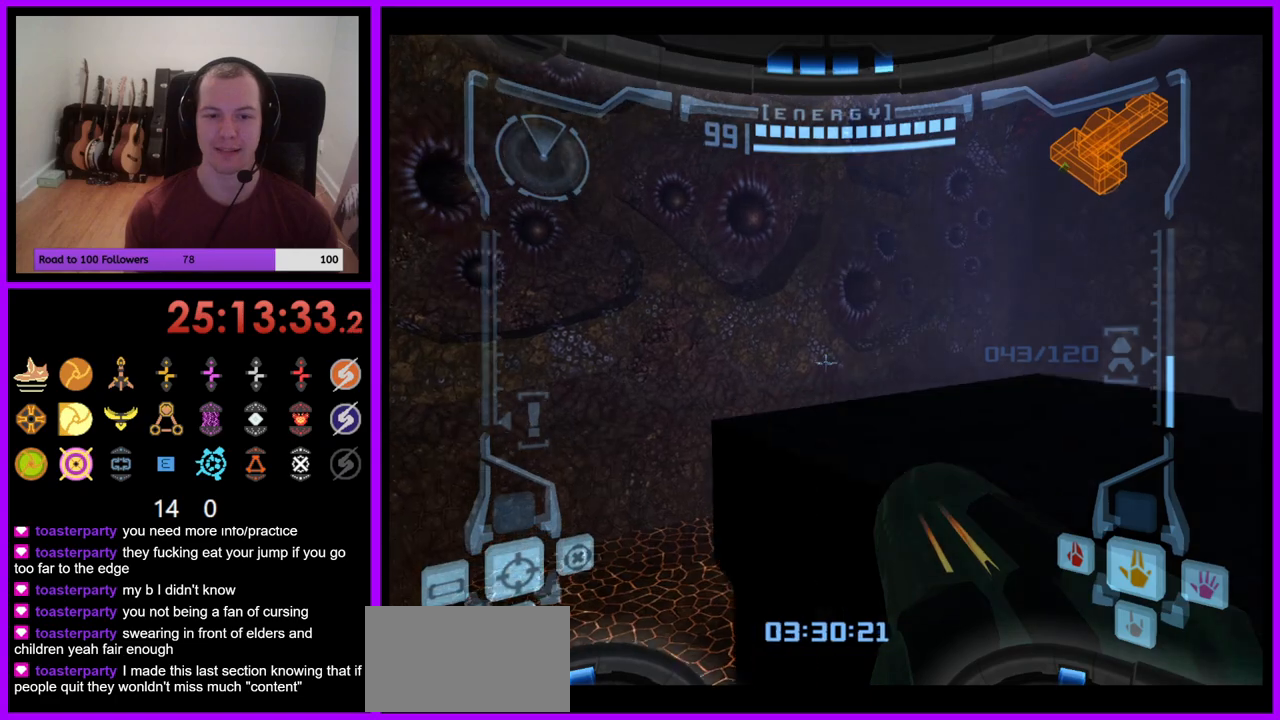
{"buttons": ["L1"], "left_stick": "center", "right_stick": "center", "events": [[300, "B", "up"], [467, "left_stick", "center"]]}